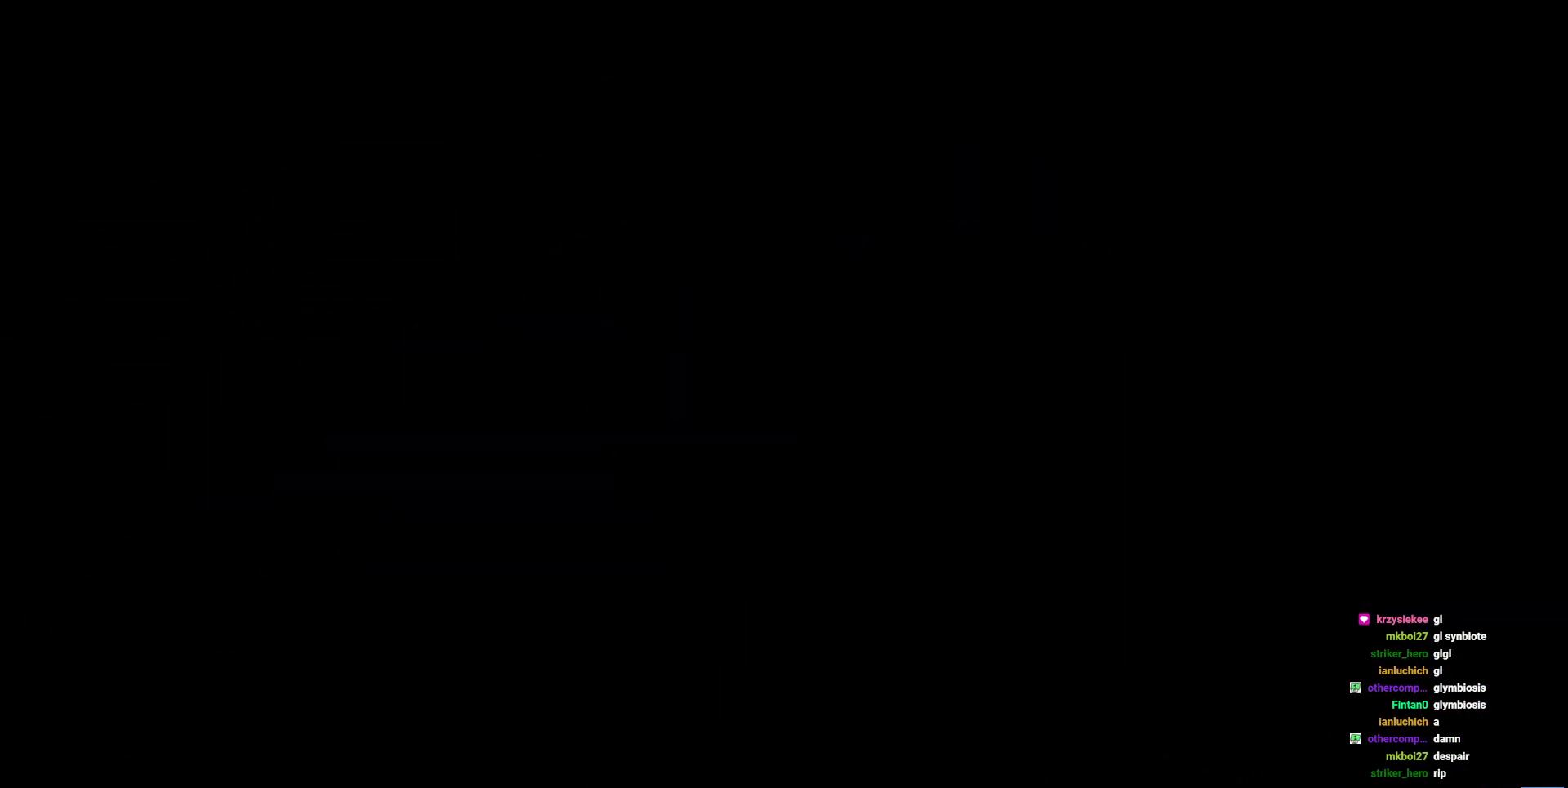
Gameplay with keyboard; each line is a JSON object with the keys held at the frame after it. "events" lists presses ("down") and releases ("up") of "a", "circle", "cross", "d", "s", "square", "triangle" and "w" between this image and that frame as [ms after this image, input, new state], when the widget could be followed in between. No other keys are recorded. Mouse input is not recorded. Key names are as the overlay labels them; some are game actions (e.g. jump) rather than physical keys.
{"keys": [], "events": []}
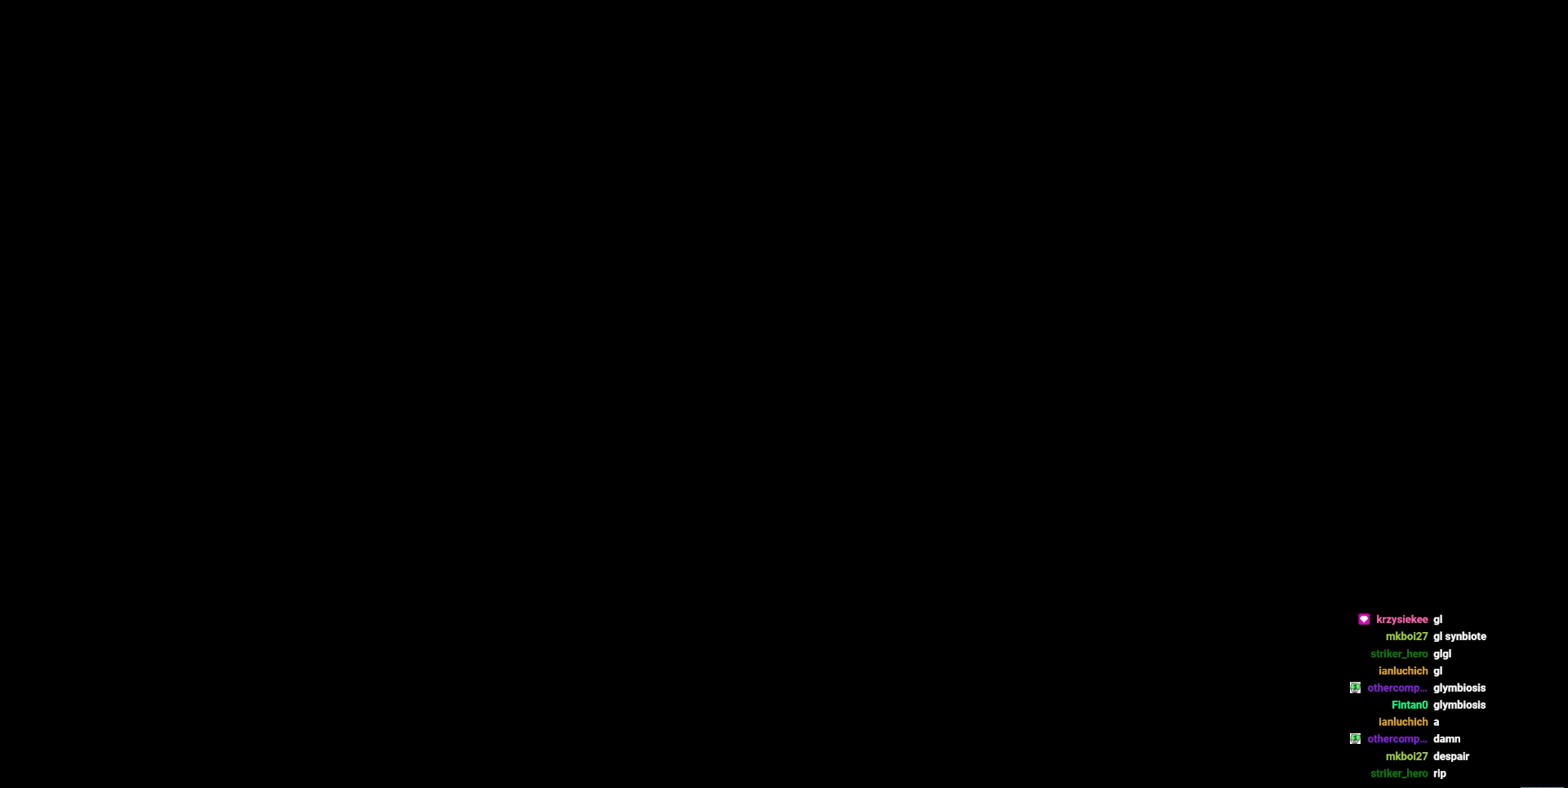
{"keys": [], "events": [[384, "s", "down"], [484, "s", "up"]]}
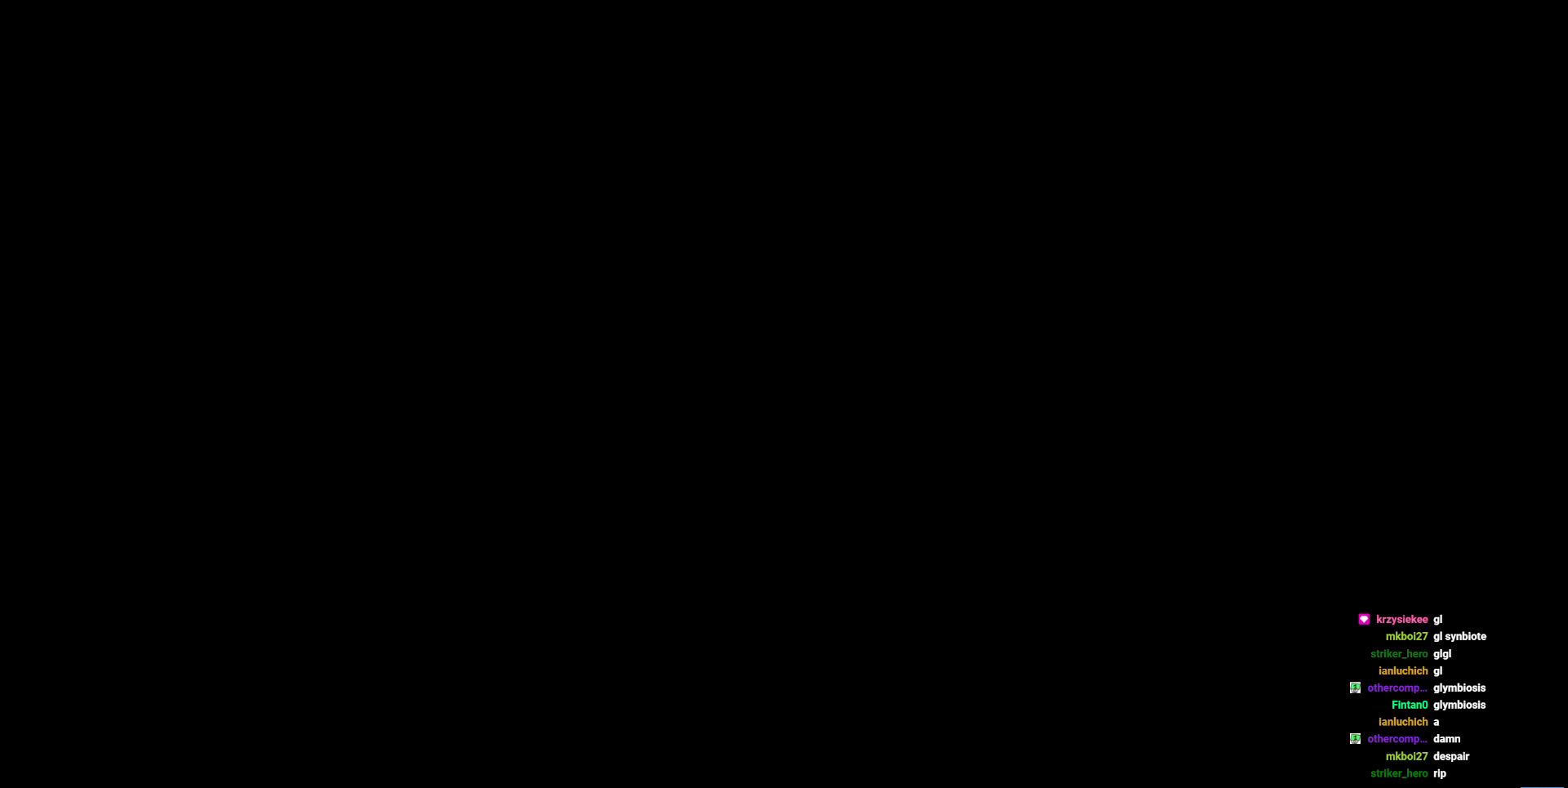
{"keys": [], "events": [[67, "s", "down"], [167, "s", "up"], [250, "s", "down"], [300, "s", "up"], [400, "s", "down"], [450, "s", "up"]]}
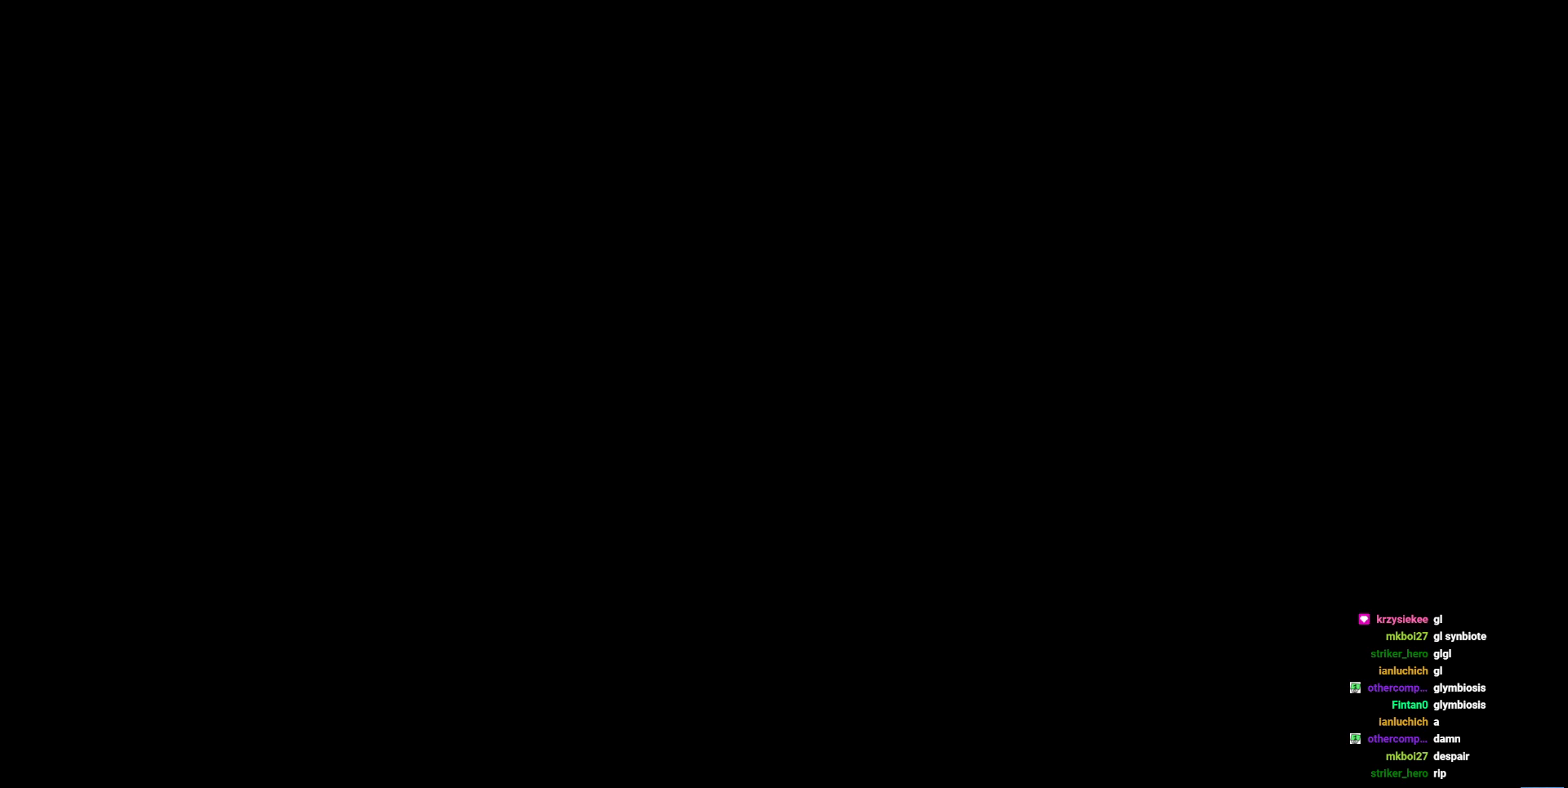
{"keys": [], "events": [[34, "s", "down"], [134, "s", "up"], [184, "s", "down"], [267, "s", "up"], [317, "s", "down"], [467, "s", "up"]]}
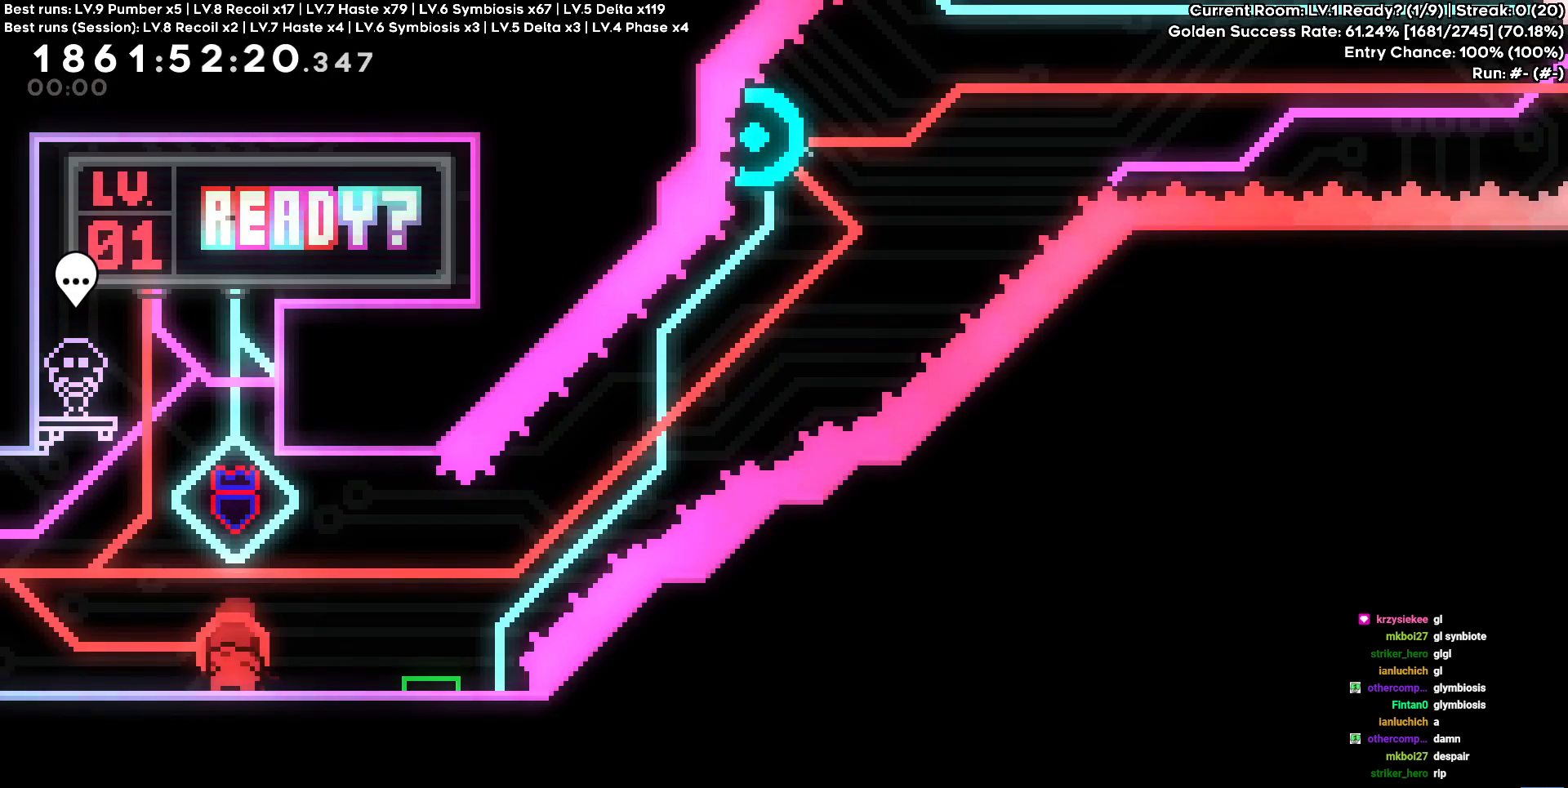
{"keys": ["cross"], "events": [[17, "s", "down"], [100, "s", "up"], [150, "s", "down"], [200, "s", "up"], [284, "s", "down"], [384, "s", "up"], [467, "cross", "down"]]}
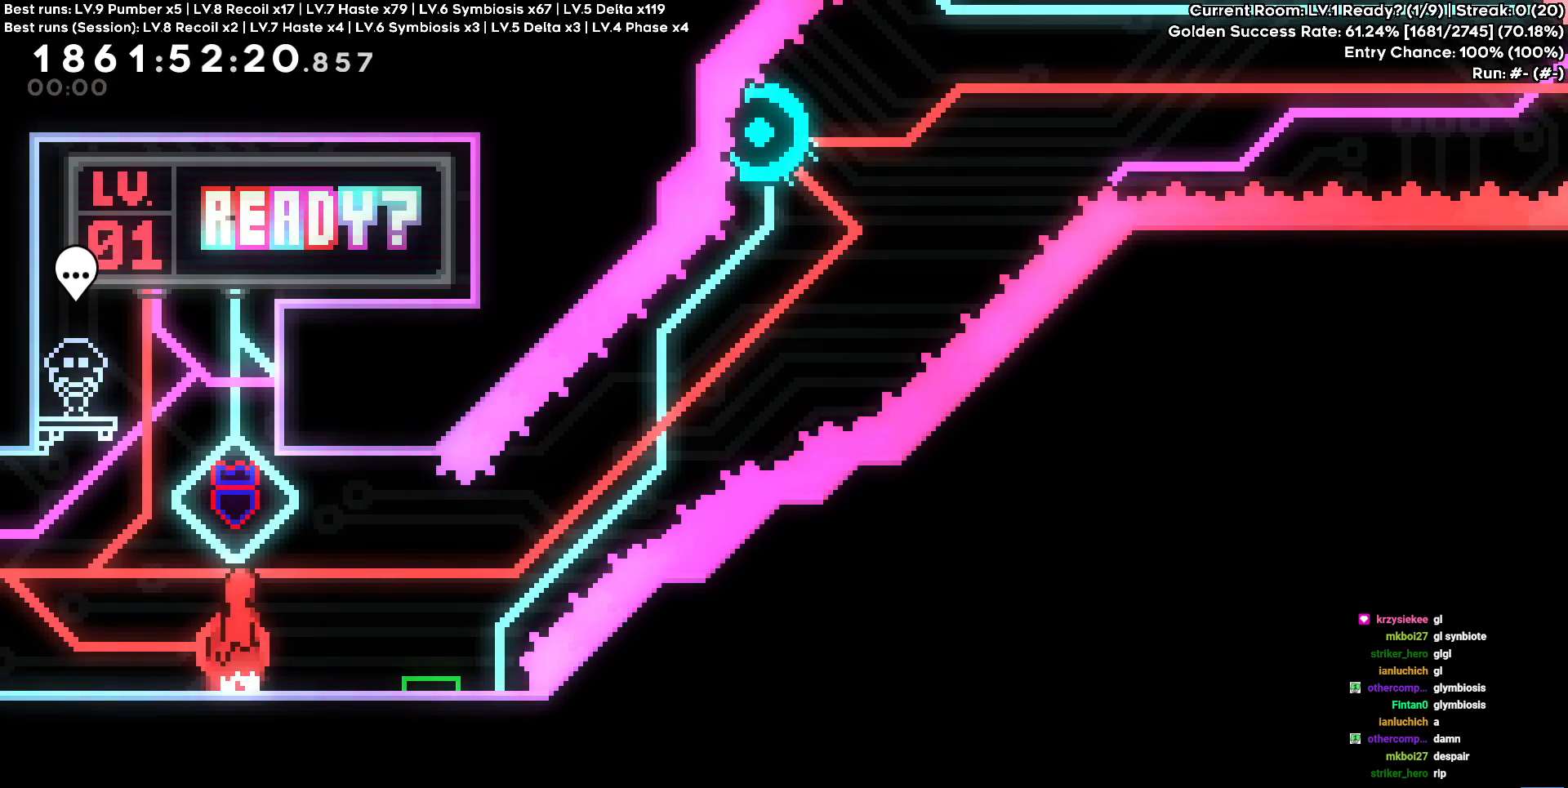
{"keys": ["cross", "d"], "events": [[217, "cross", "up"], [217, "d", "down"], [217, "s", "down"], [217, "square", "down"], [334, "square", "up"], [400, "s", "up"], [417, "cross", "down"]]}
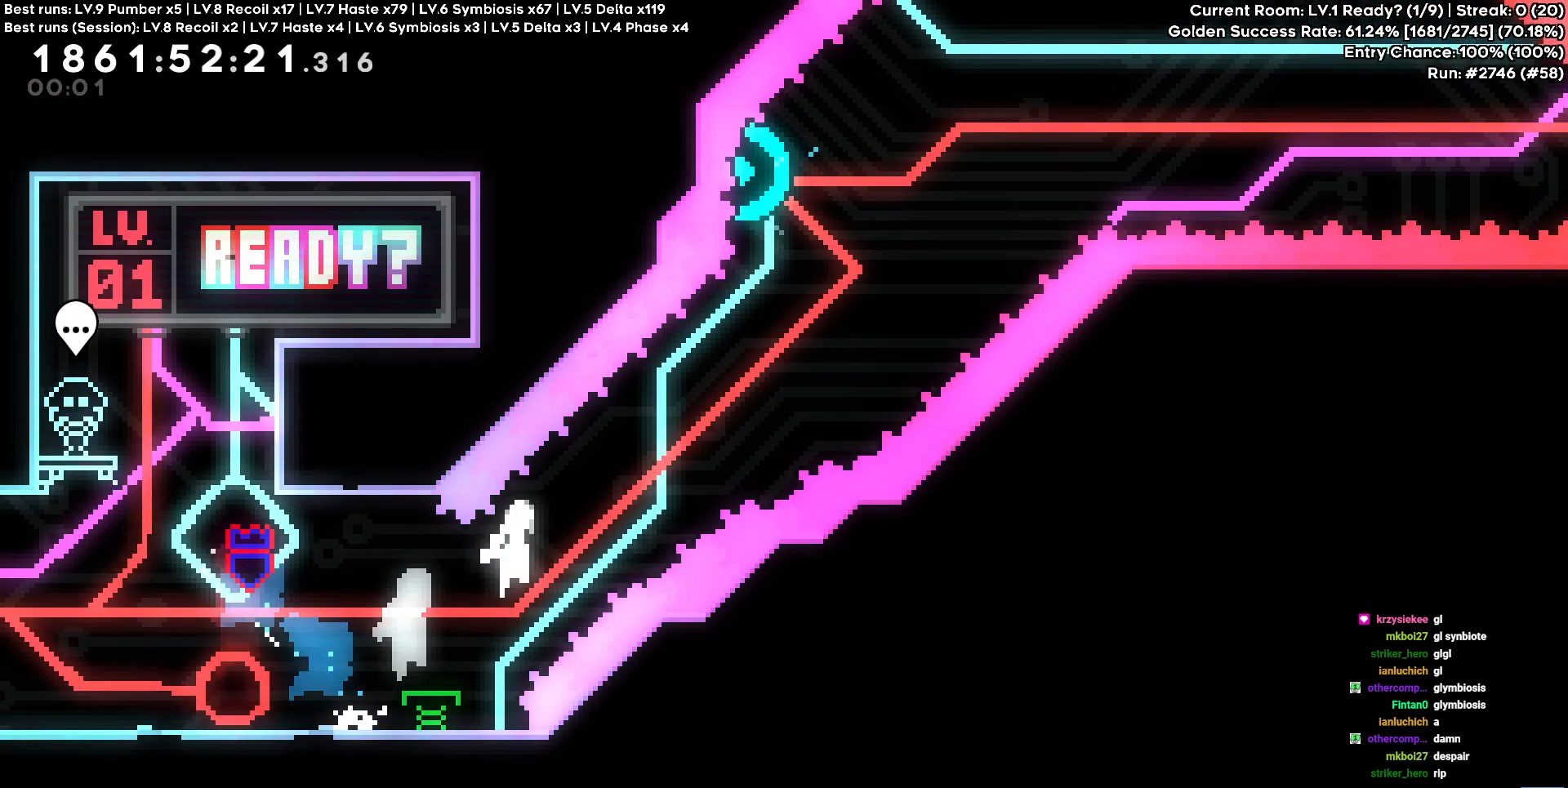
{"keys": ["circle", "d"], "events": [[317, "a", "down"], [317, "d", "up"], [317, "w", "down"], [334, "square", "down"], [350, "cross", "up"], [417, "square", "up"], [484, "d", "down"], [500, "a", "up"], [500, "circle", "down"], [500, "w", "up"]]}
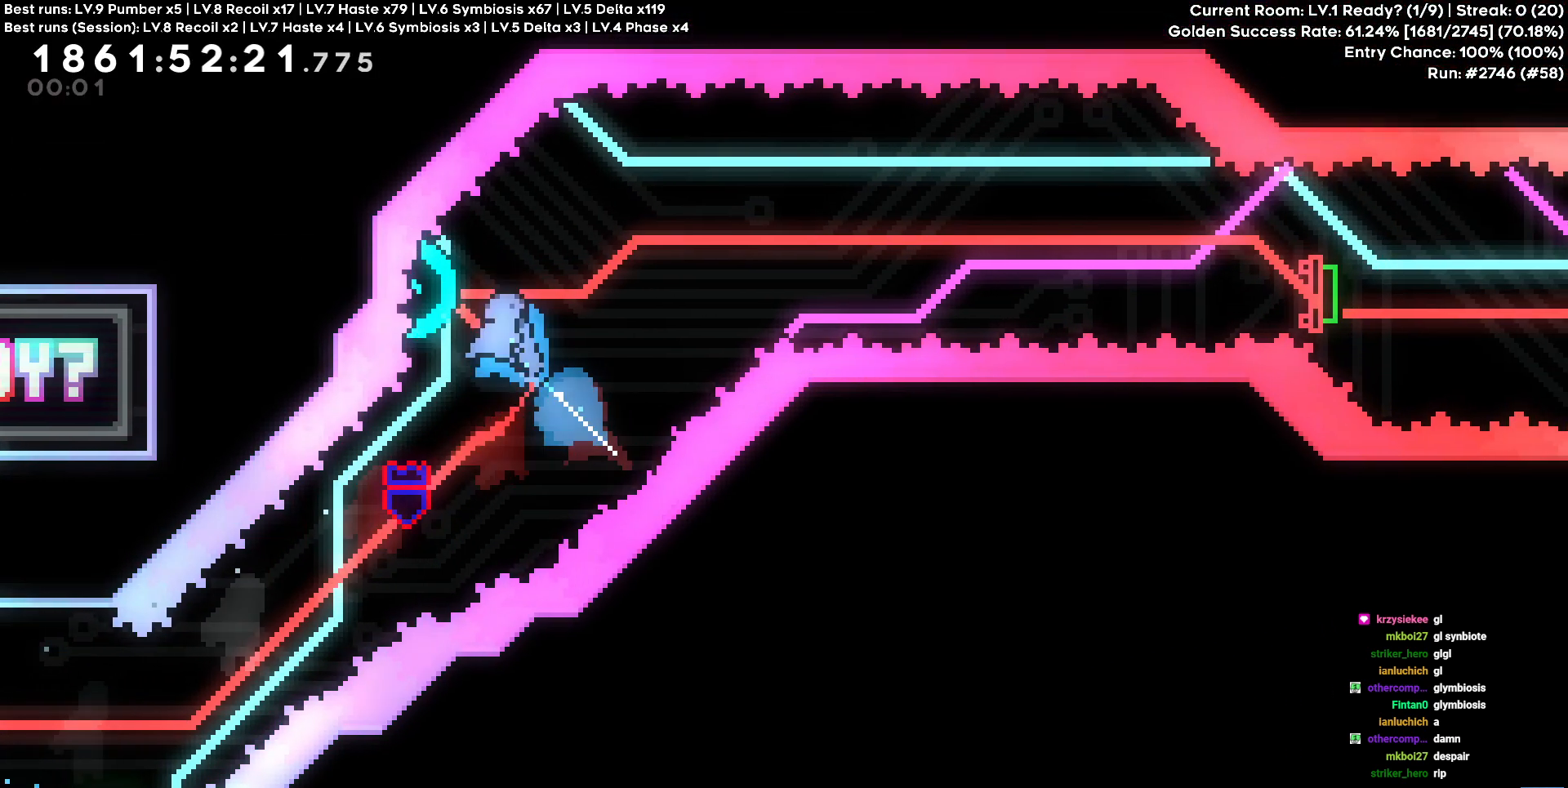
{"keys": ["d"], "events": [[134, "circle", "up"]]}
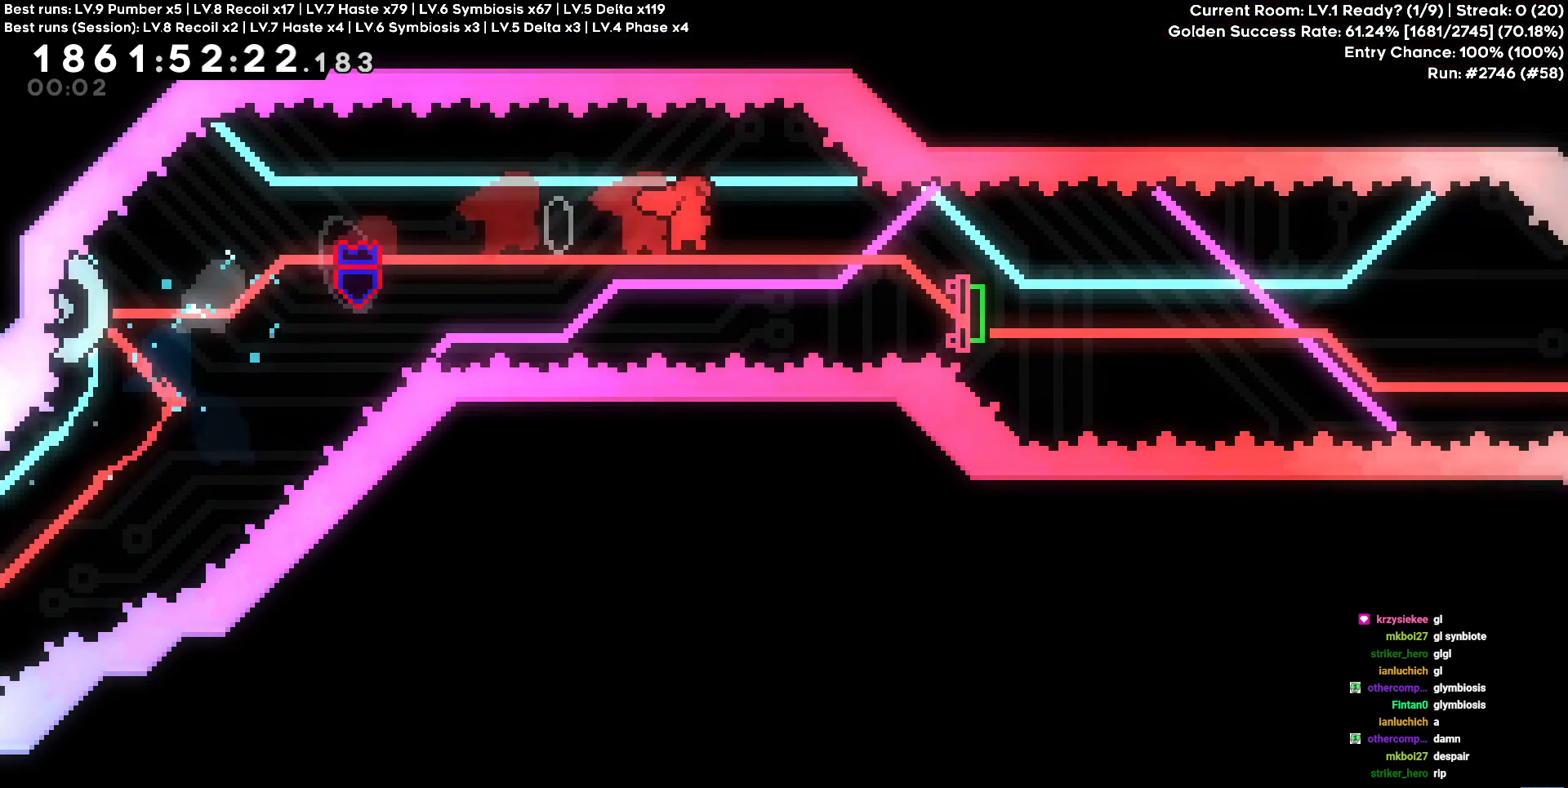
{"keys": ["d"], "events": [[167, "s", "down"], [167, "square", "down"], [300, "square", "up"], [350, "s", "up"]]}
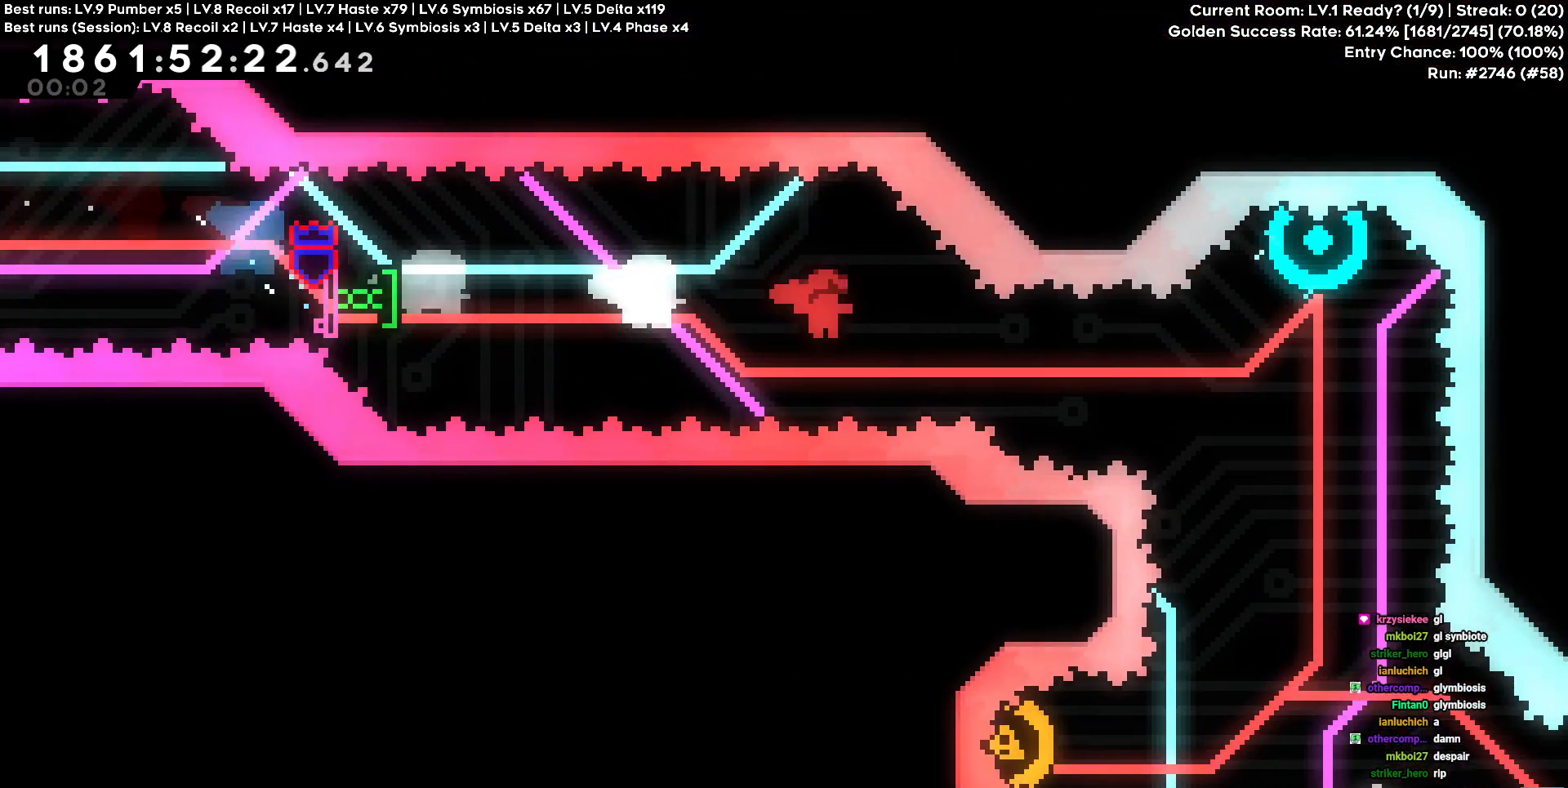
{"keys": [], "events": [[267, "d", "up"], [267, "w", "down"], [284, "square", "down"], [434, "square", "up"], [500, "w", "up"]]}
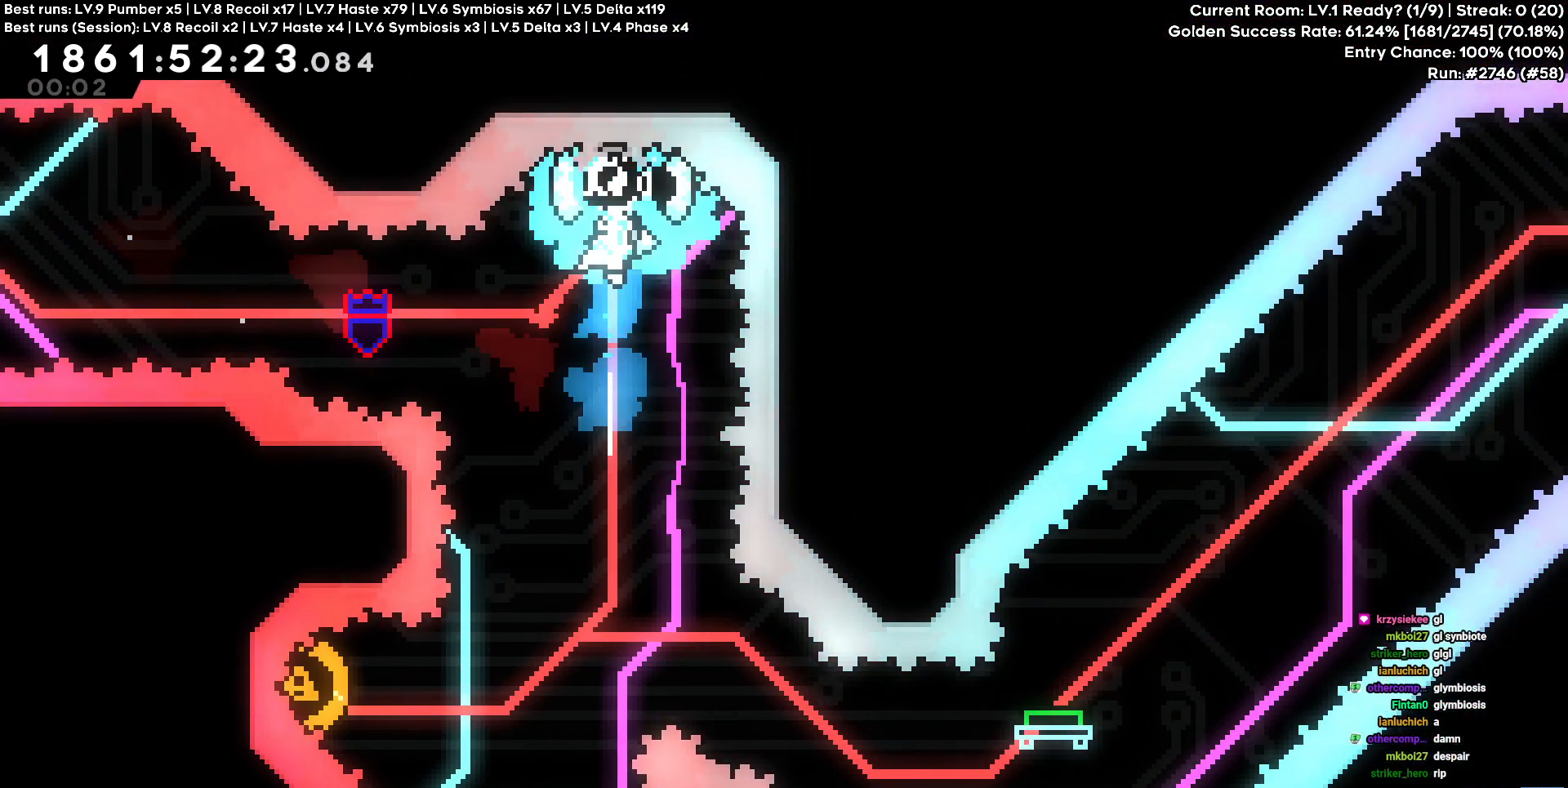
{"keys": ["a"], "events": [[284, "a", "down"]]}
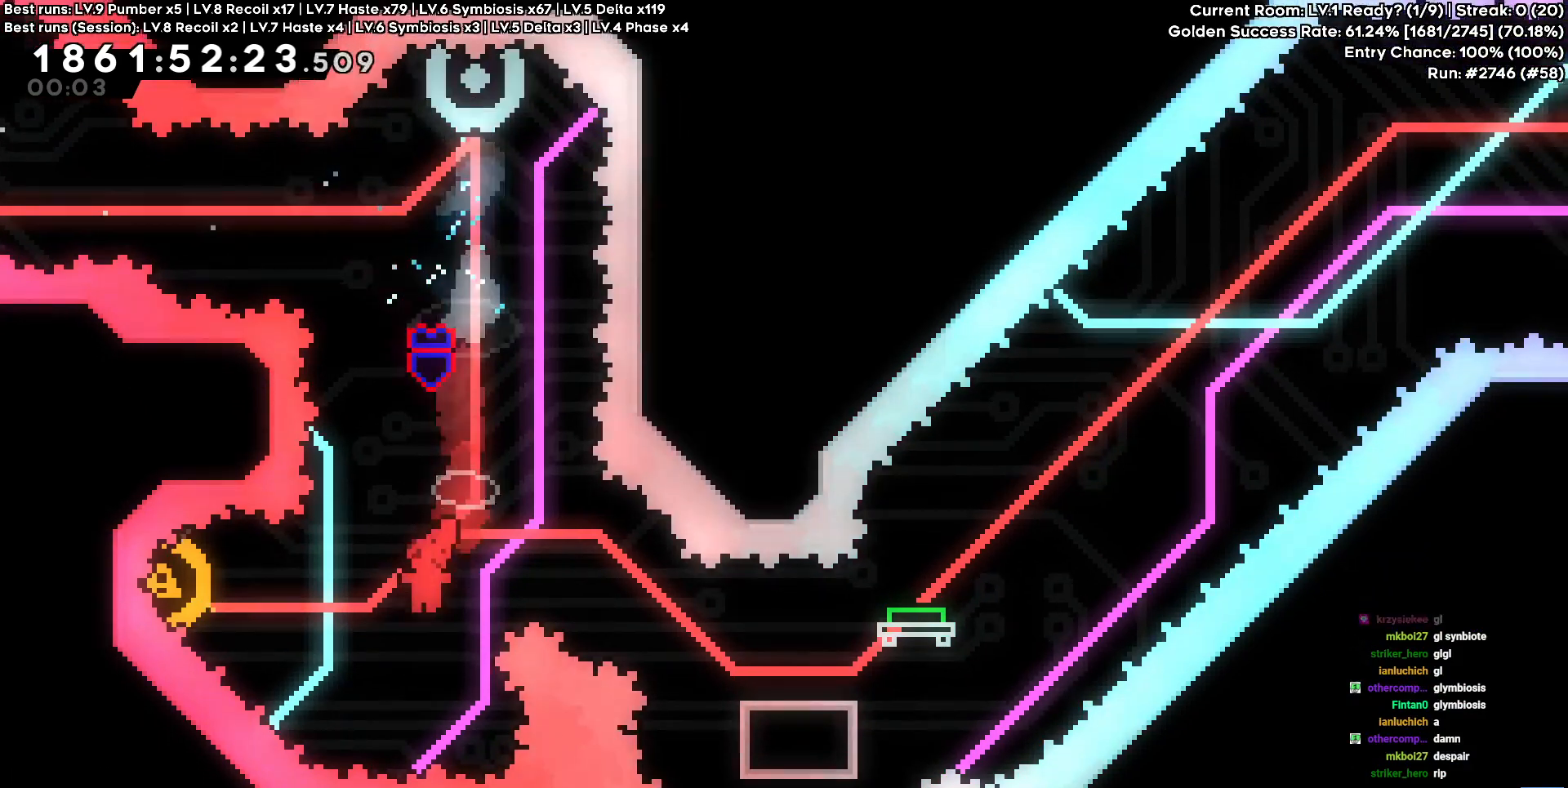
{"keys": ["d", "s", "square"], "events": [[17, "square", "down"], [150, "square", "up"], [167, "d", "down"], [217, "a", "up"], [450, "s", "down"], [467, "square", "down"]]}
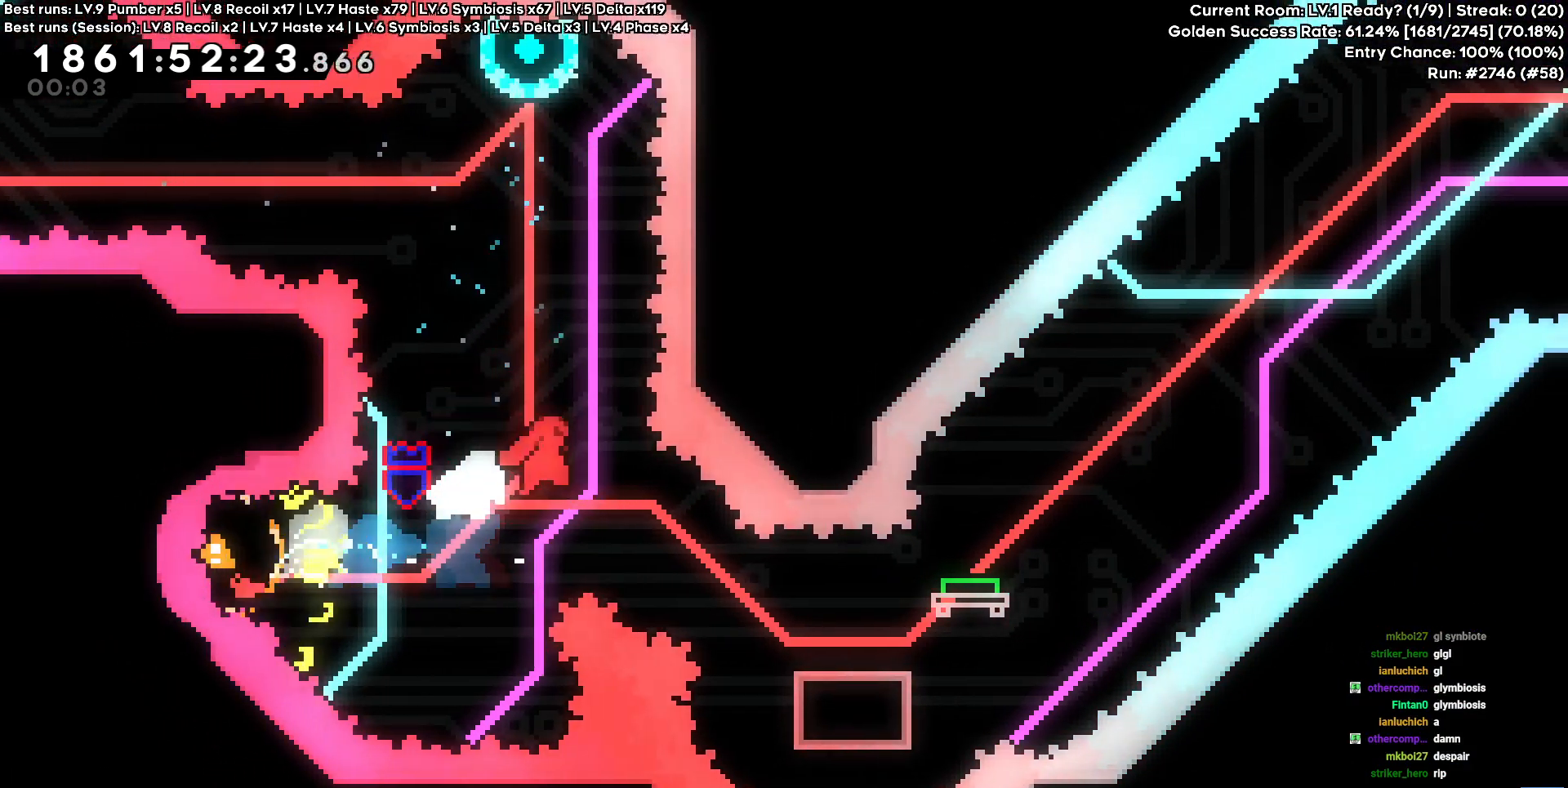
{"keys": ["cross", "d"], "events": [[117, "square", "up"], [184, "s", "up"], [350, "cross", "down"]]}
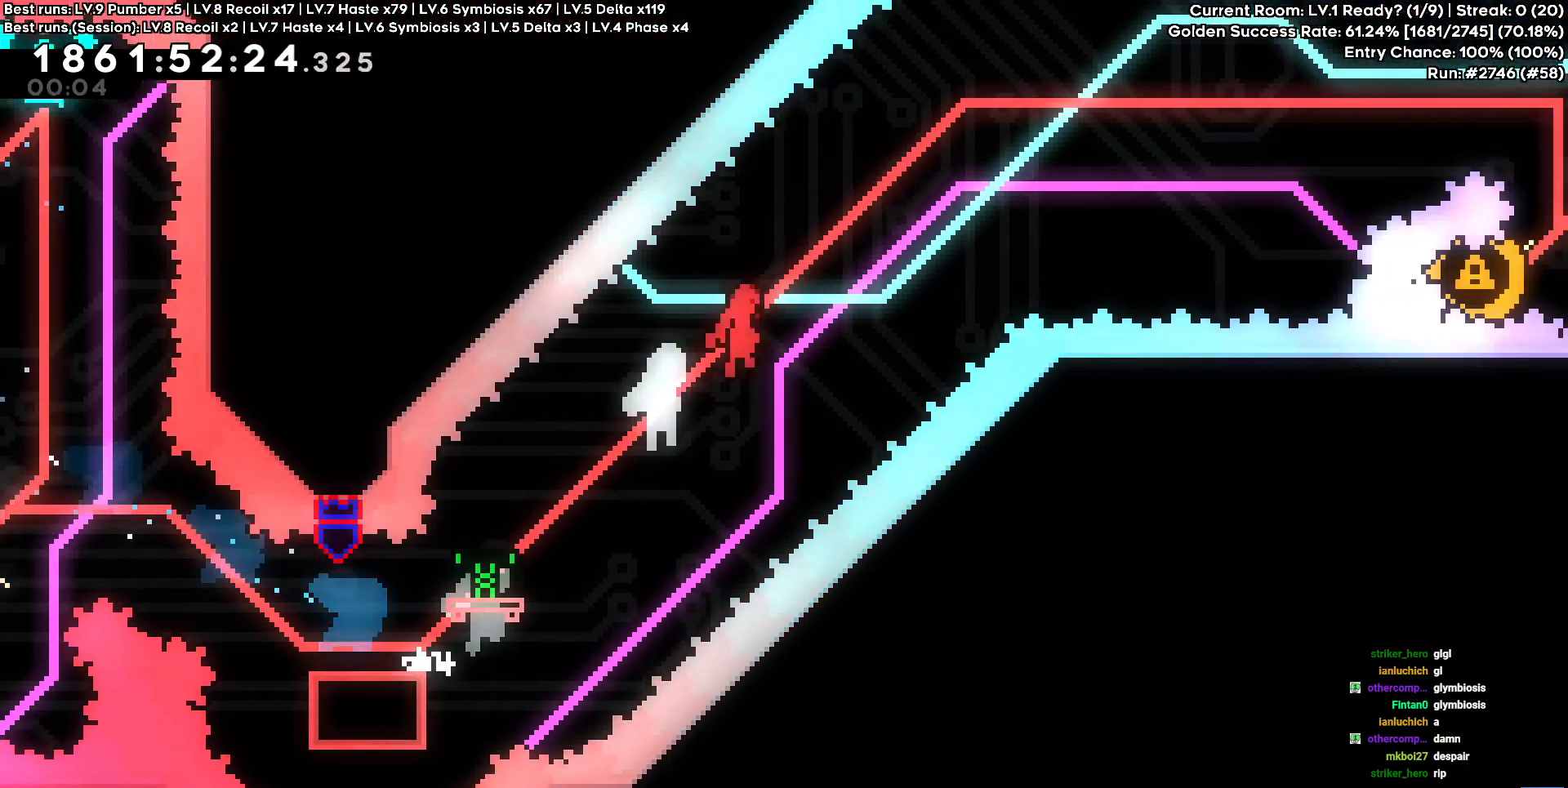
{"keys": ["cross", "d"], "events": []}
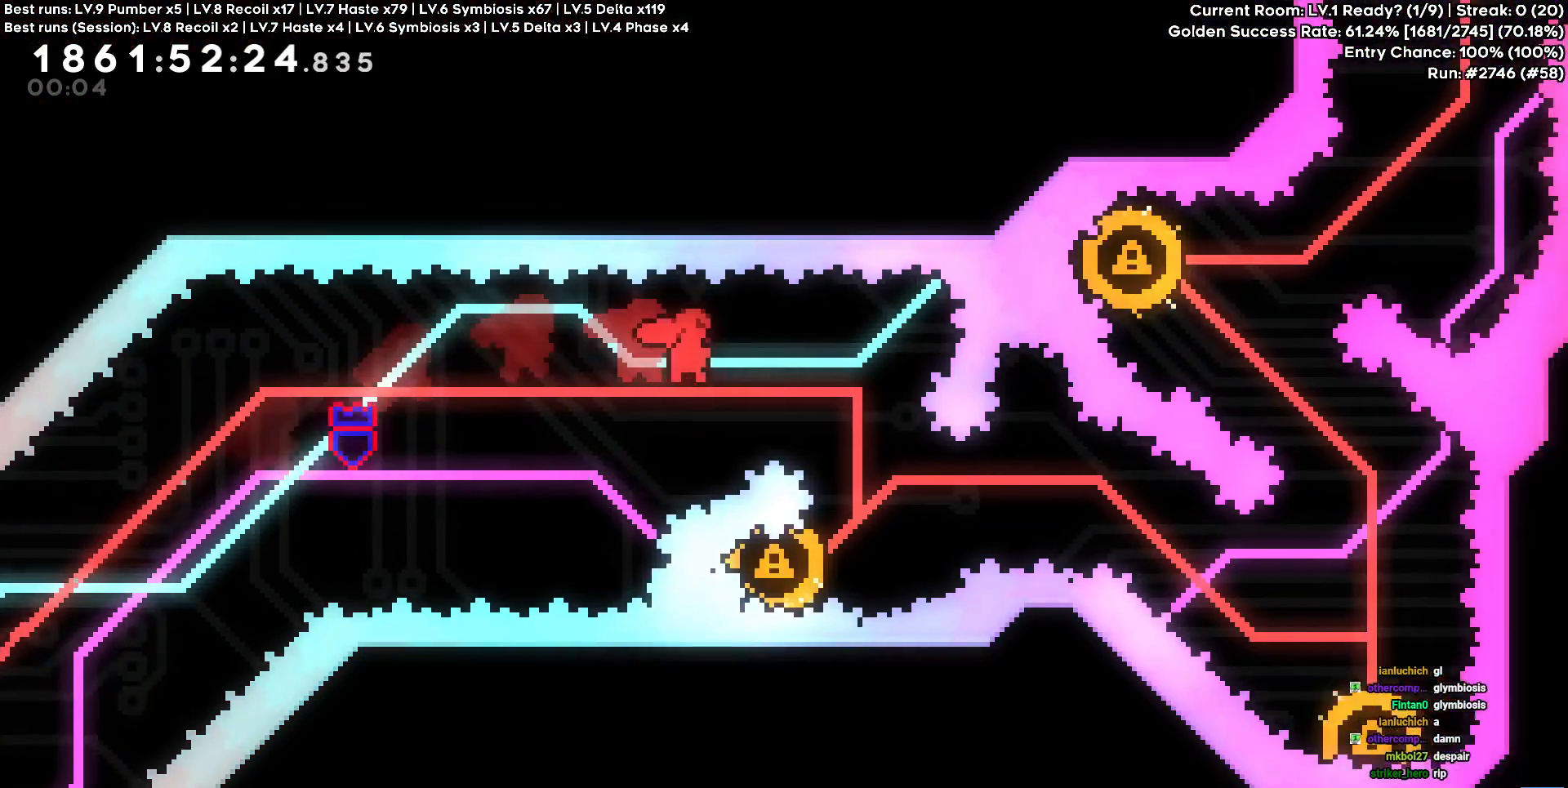
{"keys": ["a"], "events": [[184, "cross", "up"], [217, "d", "up"], [300, "a", "down"], [334, "square", "down"], [467, "square", "up"]]}
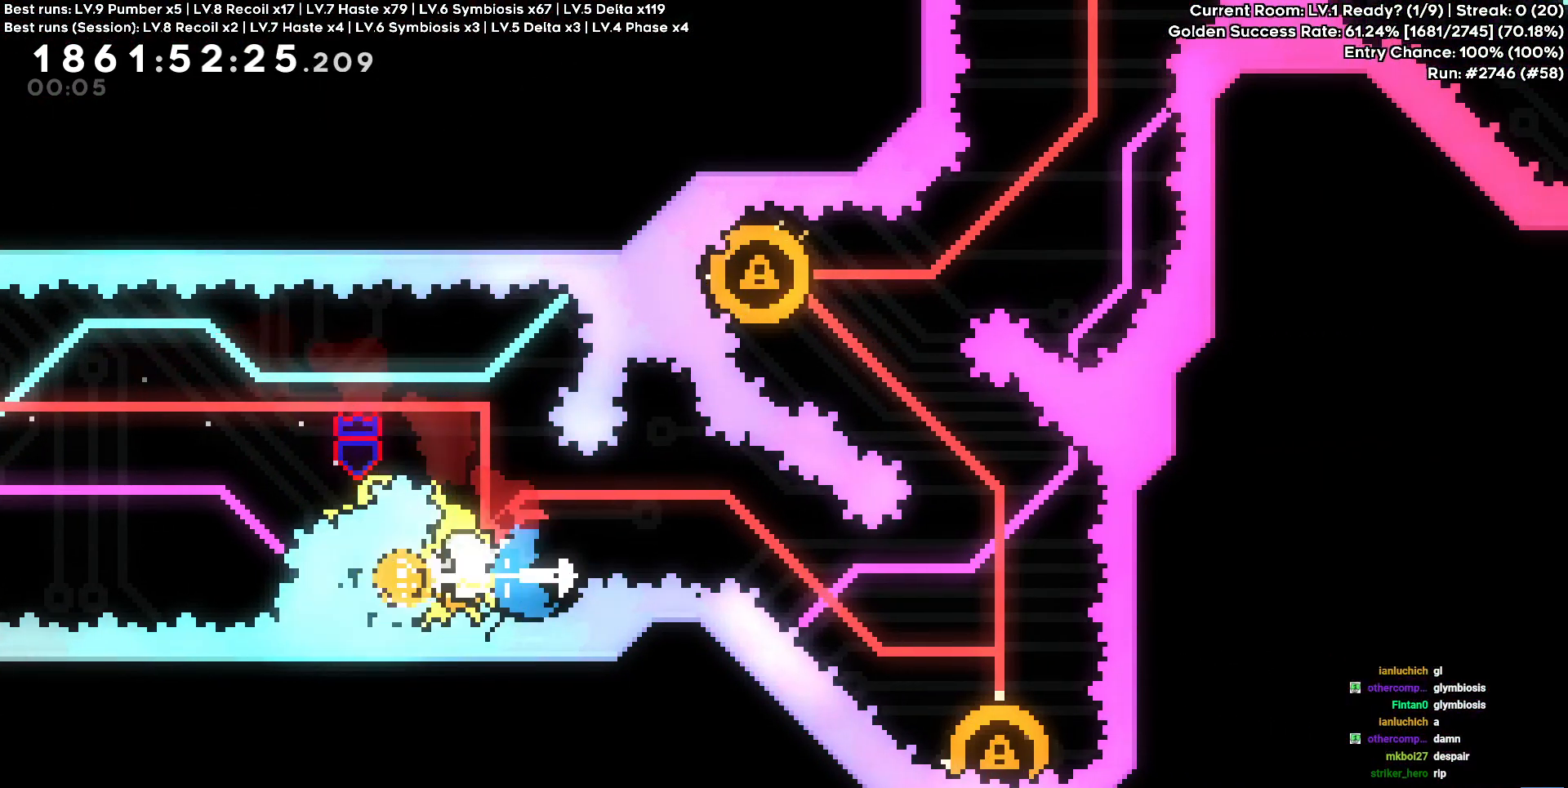
{"keys": [], "events": [[34, "a", "up"], [184, "d", "down"], [184, "s", "down"], [217, "square", "down"], [367, "square", "up"], [467, "s", "up"], [500, "d", "up"]]}
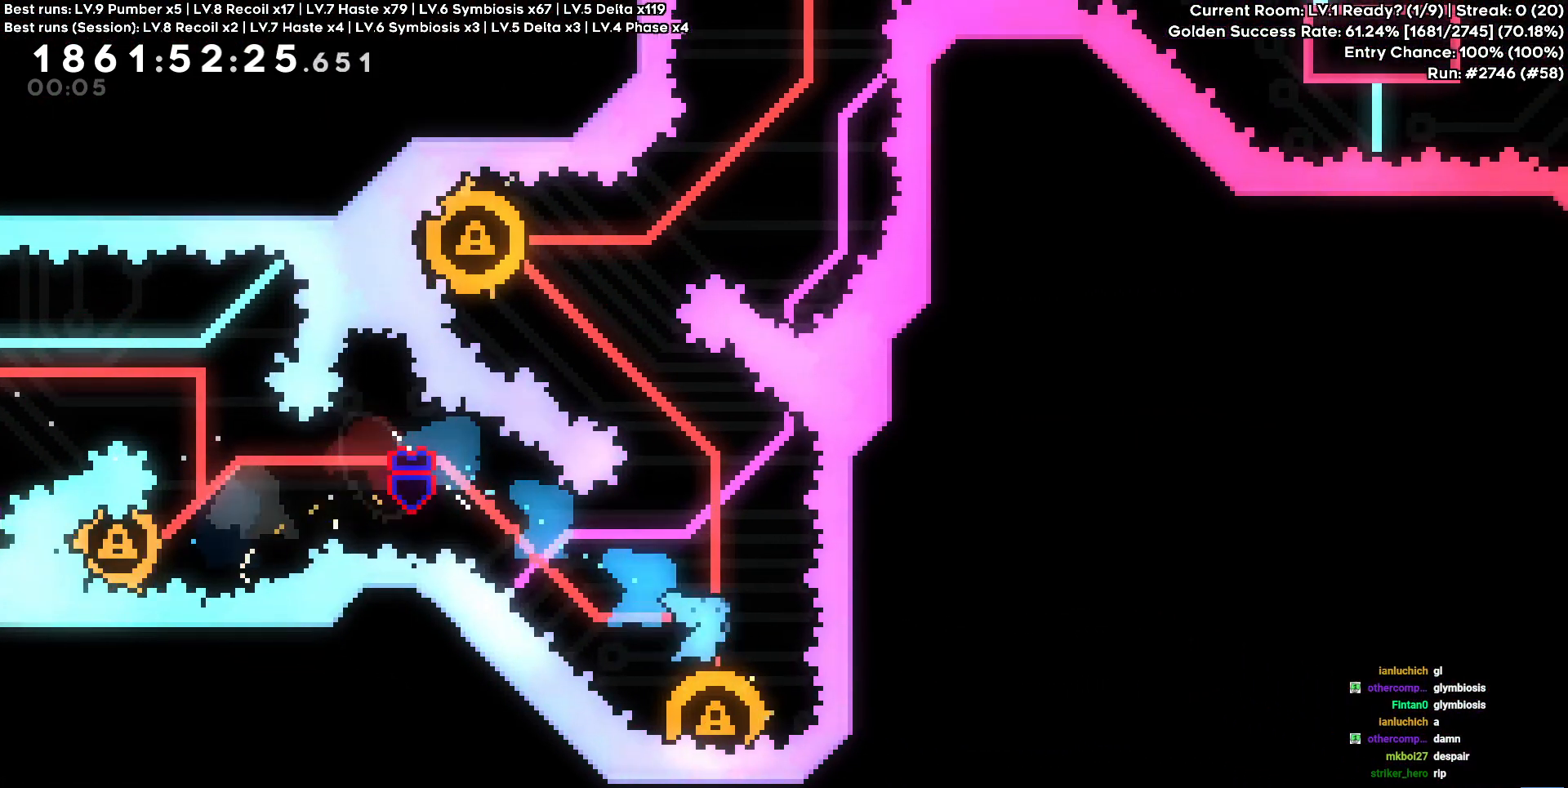
{"keys": ["a", "w"], "events": [[334, "a", "down"], [334, "w", "down"], [350, "square", "down"], [467, "square", "up"]]}
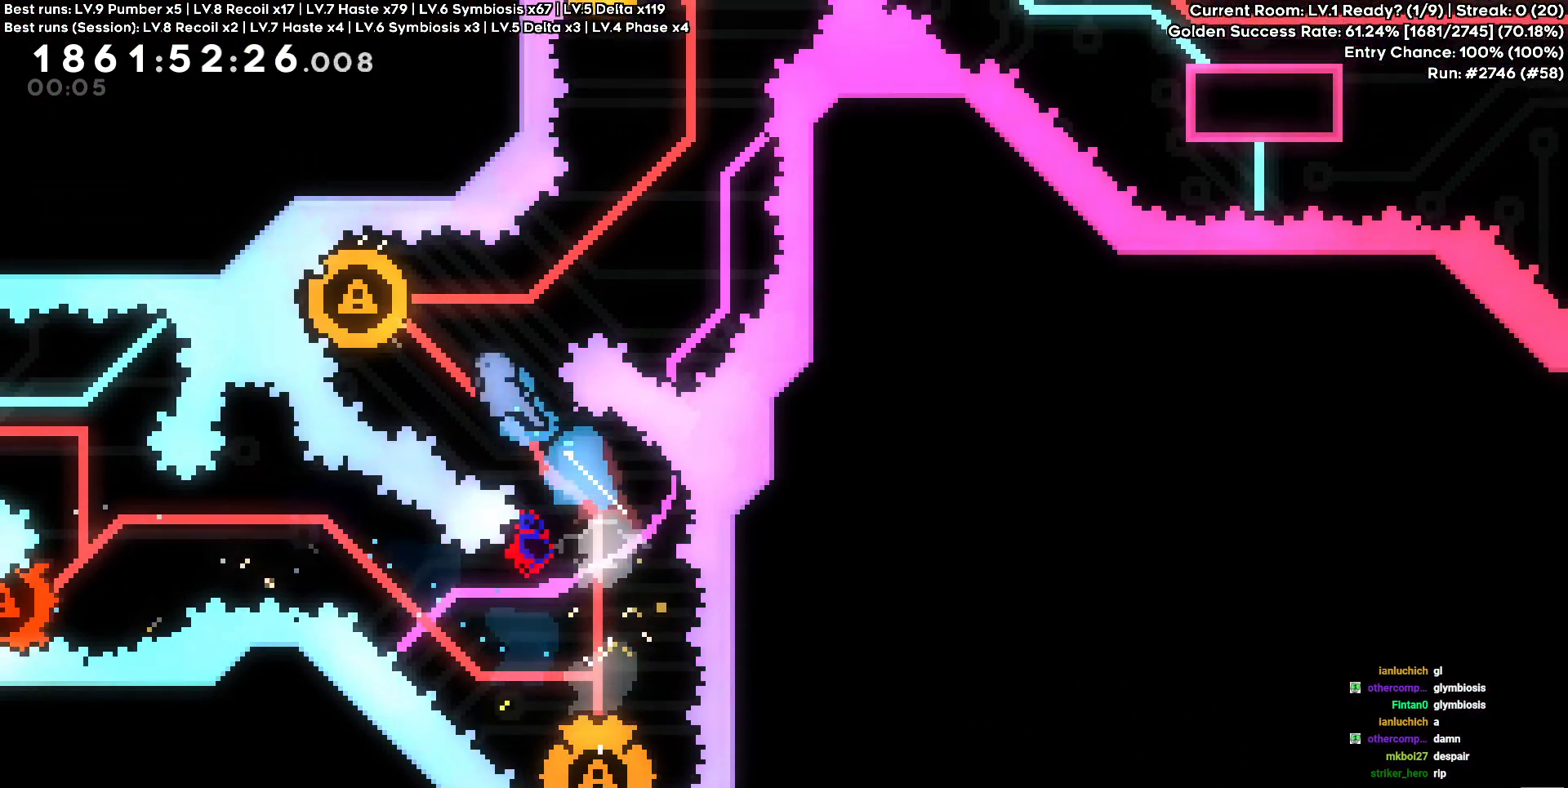
{"keys": ["square", "w"], "events": [[17, "w", "up"], [250, "a", "up"], [434, "w", "down"], [467, "square", "down"]]}
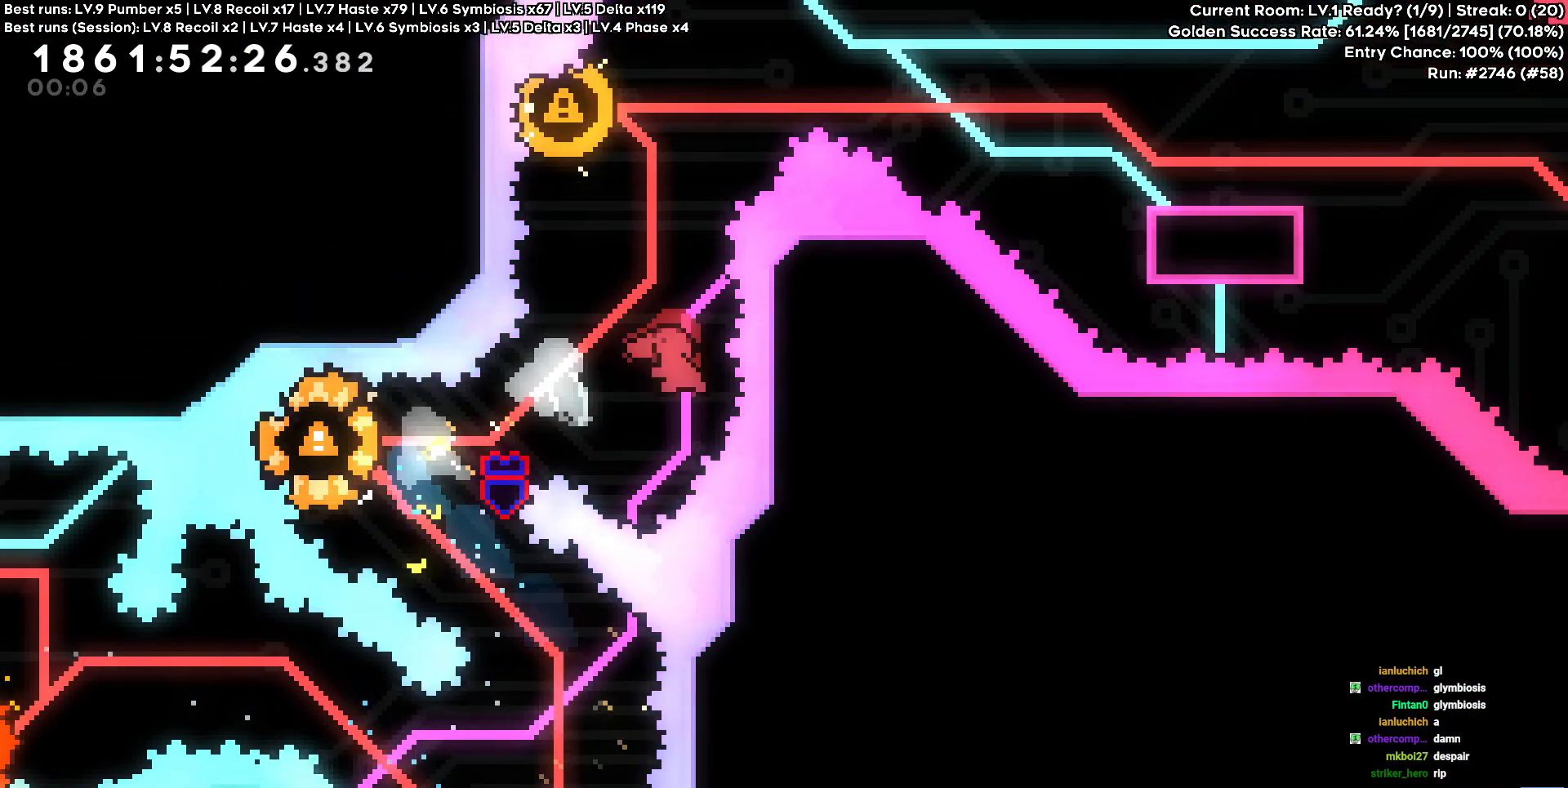
{"keys": ["d"], "events": [[84, "square", "up"], [100, "a", "down"], [134, "w", "up"], [417, "a", "up"], [417, "d", "down"]]}
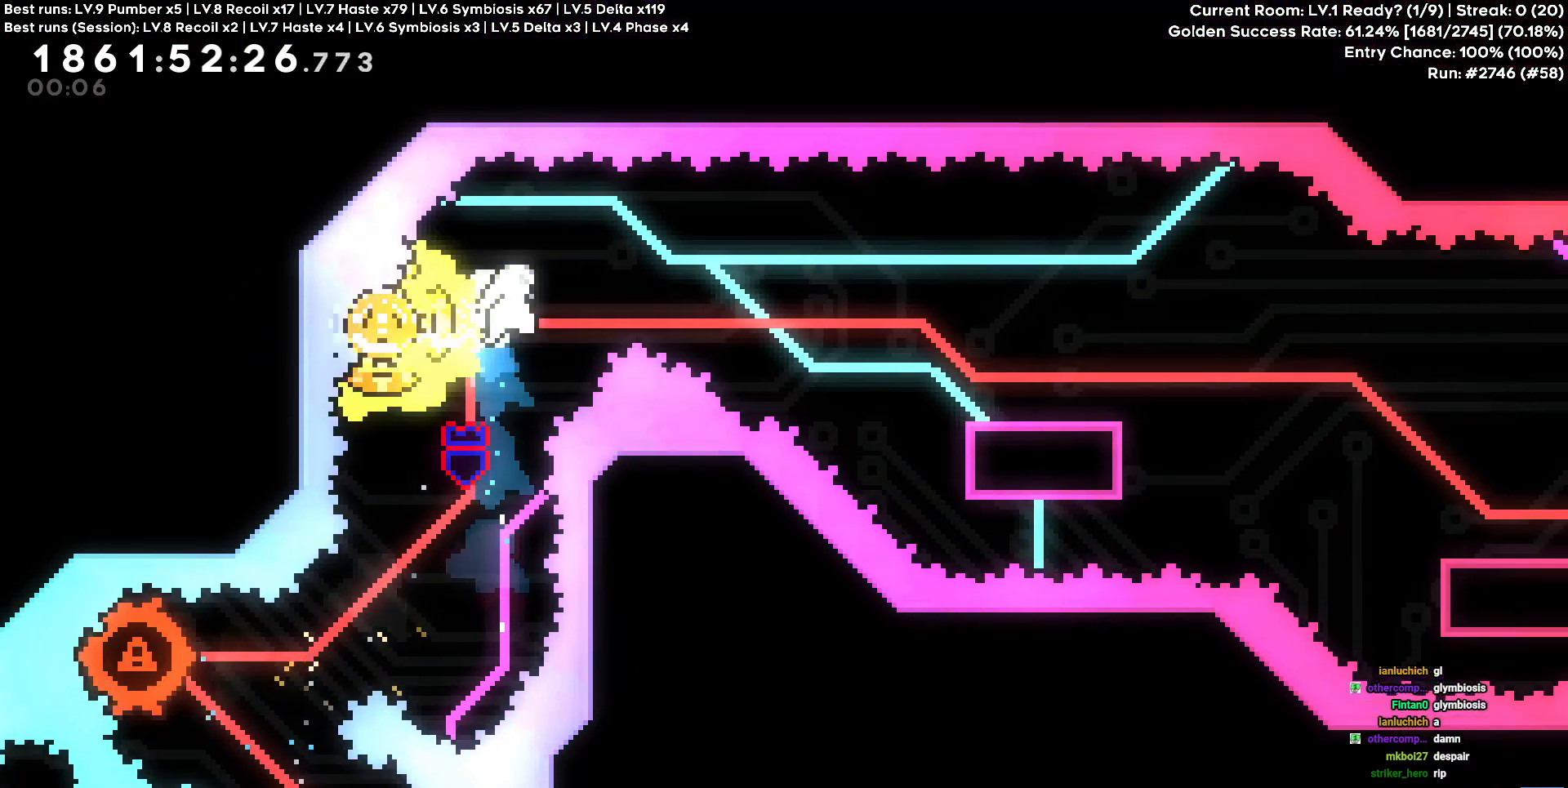
{"keys": ["cross", "d", "s"], "events": [[134, "s", "down"], [167, "square", "down"], [300, "square", "up"], [384, "s", "up"], [417, "square", "down"], [484, "s", "down"], [484, "square", "up"], [500, "cross", "down"]]}
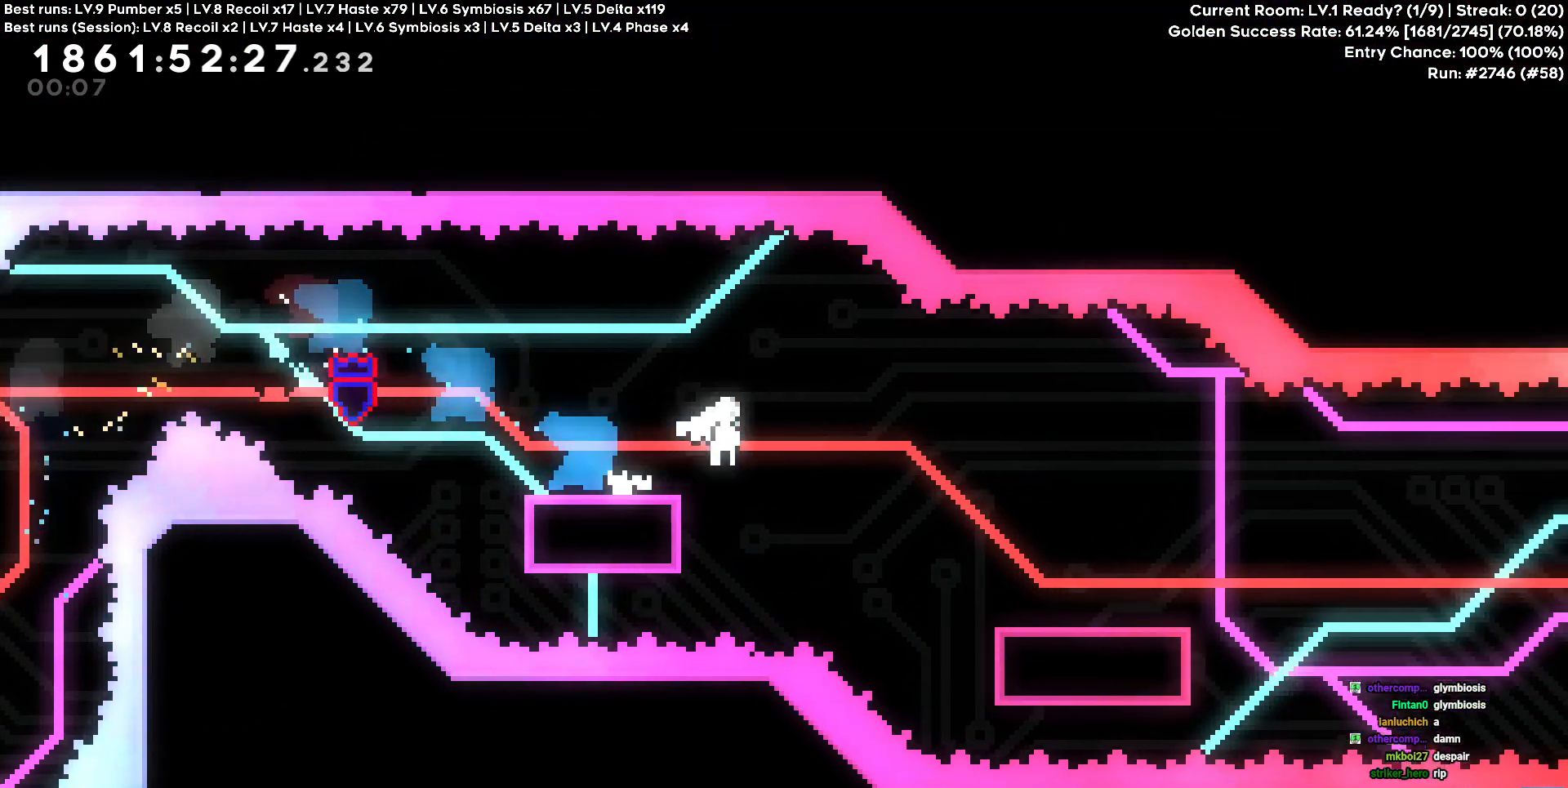
{"keys": ["cross", "d"], "events": [[50, "cross", "up"], [50, "square", "down"], [134, "square", "up"], [217, "s", "up"], [400, "cross", "down"]]}
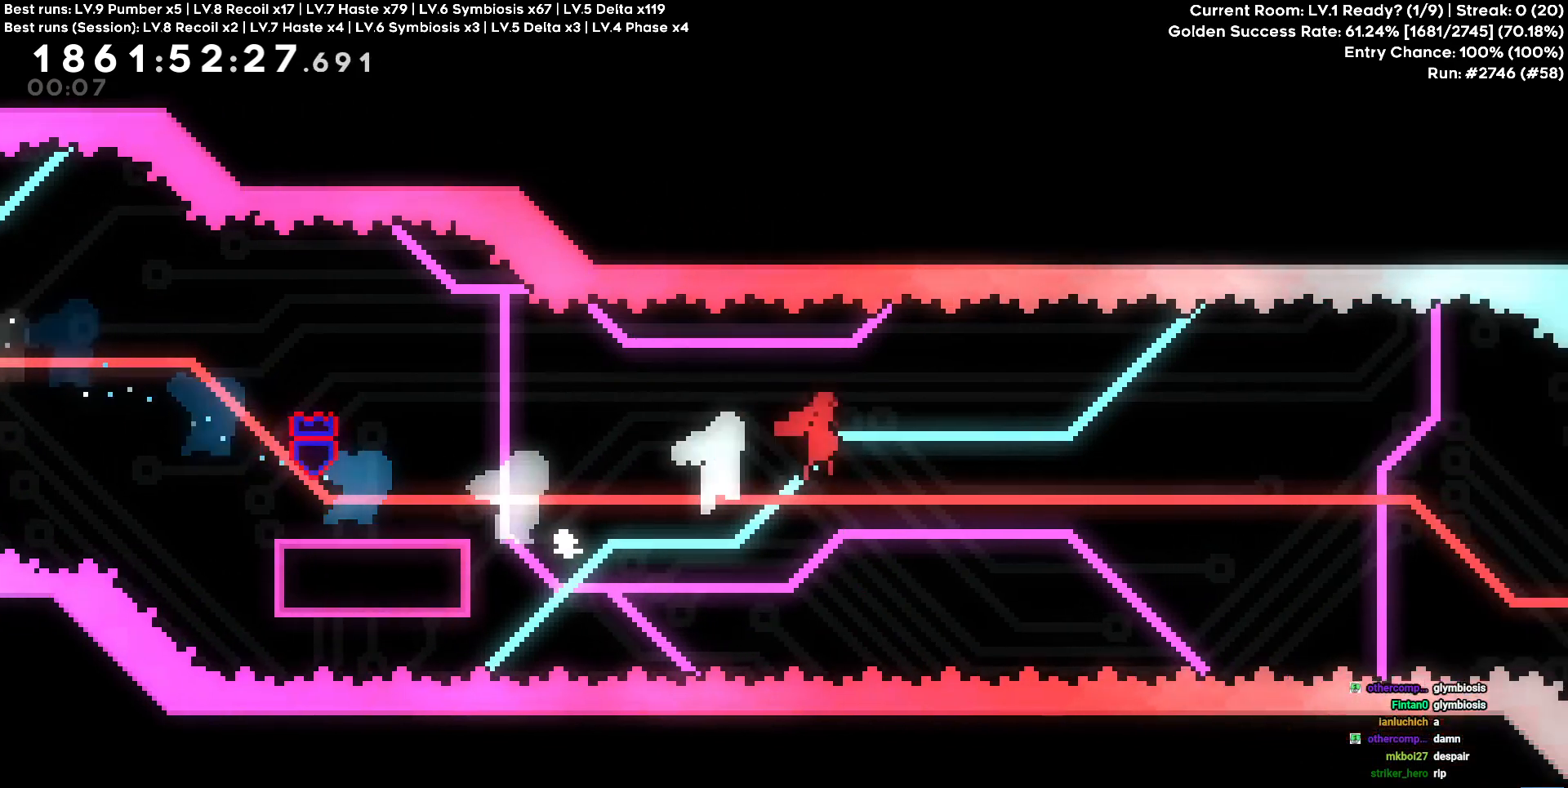
{"keys": ["cross", "d"], "events": []}
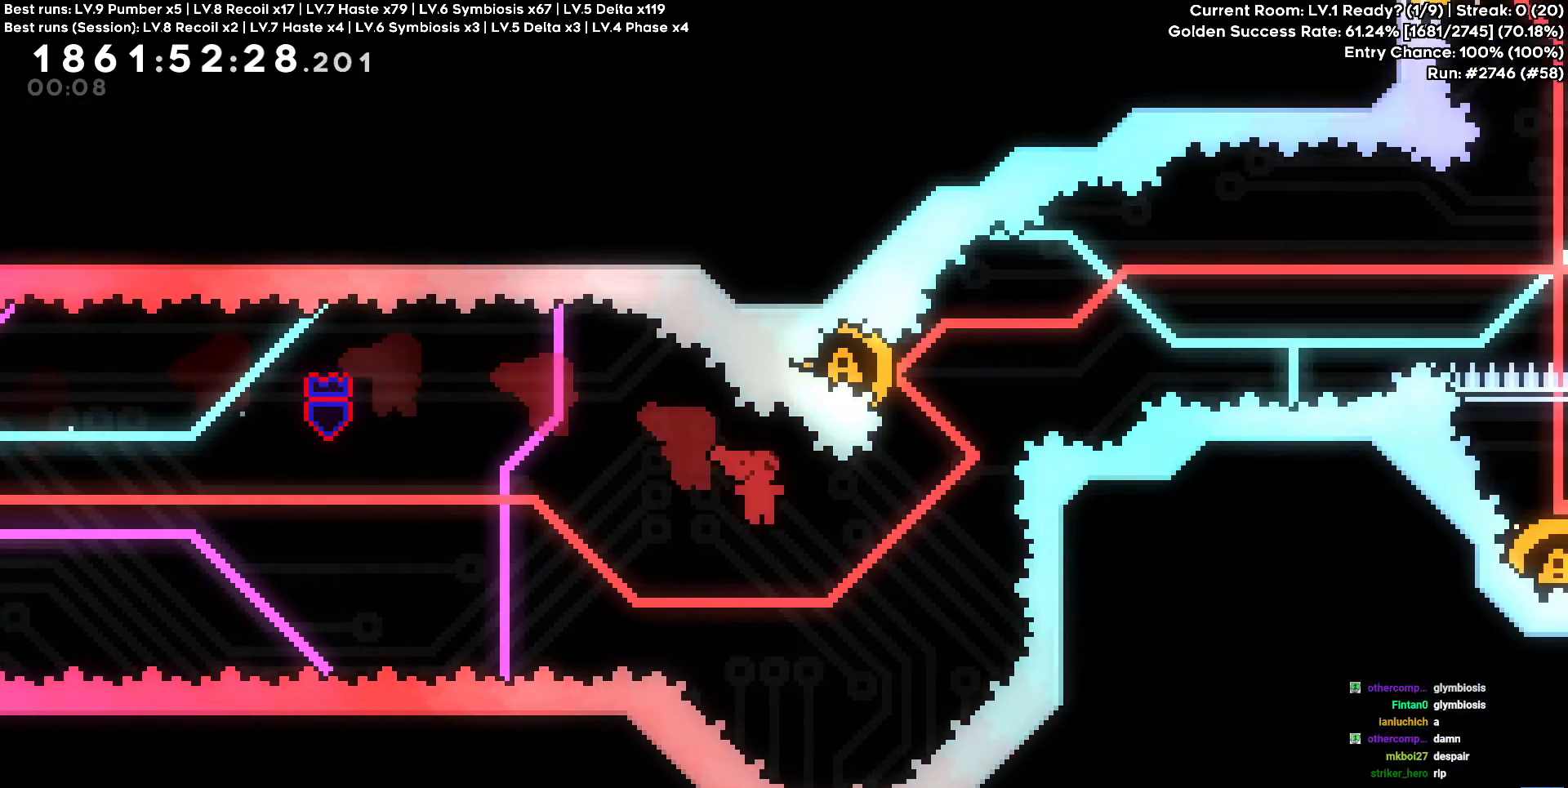
{"keys": ["a"], "events": [[167, "cross", "up"], [184, "square", "down"], [200, "d", "up"], [200, "w", "down"], [300, "square", "up"], [384, "w", "up"], [434, "a", "down"]]}